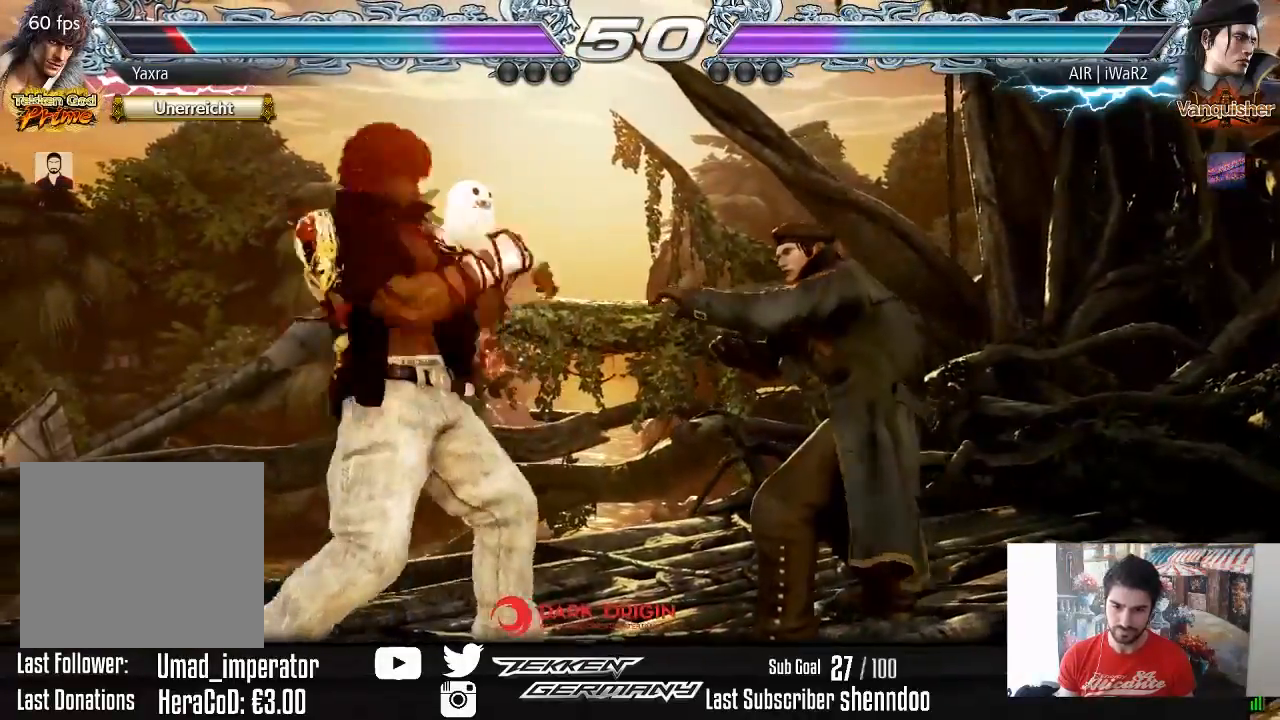
Gameplay with a controller (PlayStation layout); each line is a JSON object with the inputs held at the frame after it. "events" lists button and stick changes between this image and that frame as [ms after this image, input, new state], when the widget could be followed in between. Not read: left_stick.
{"buttons": [], "right_stick": "center", "events": [[150, "DPAD_LEFT", "up"], [183, "CIRCLE", "down"], [250, "CIRCLE", "up"]]}
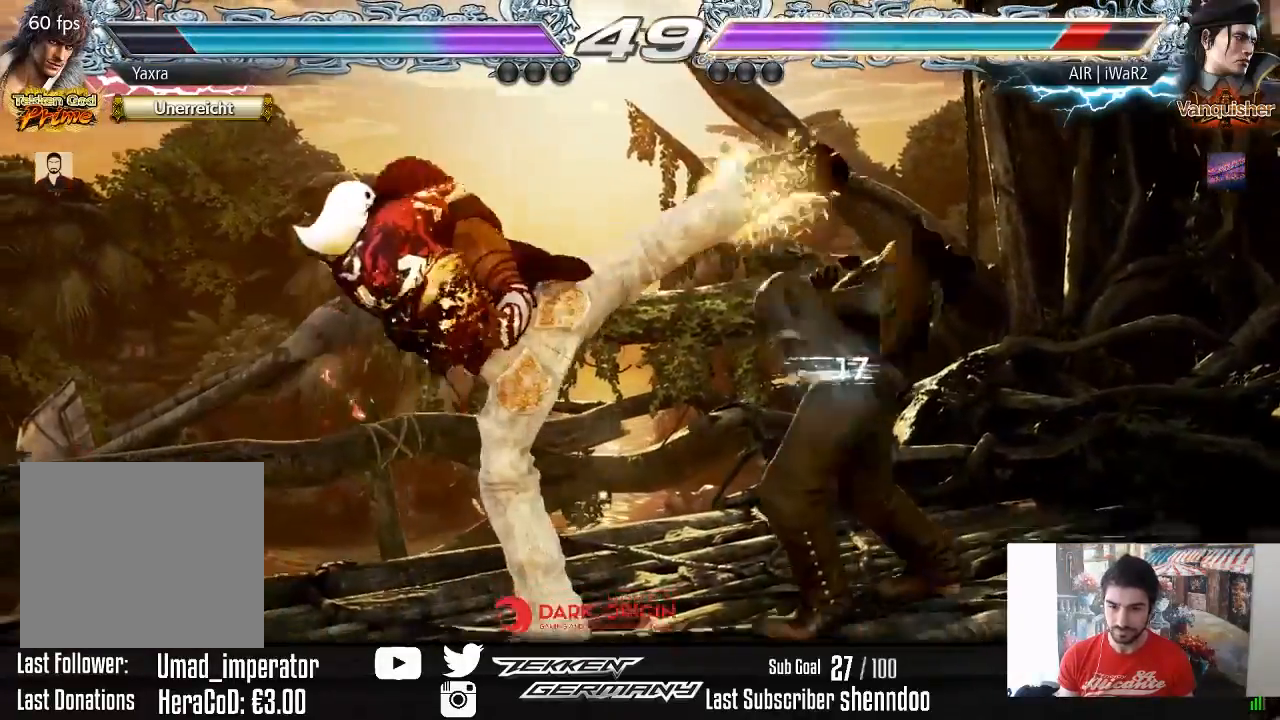
{"buttons": [], "right_stick": "center", "events": [[233, "CIRCLE", "down"], [300, "CIRCLE", "up"]]}
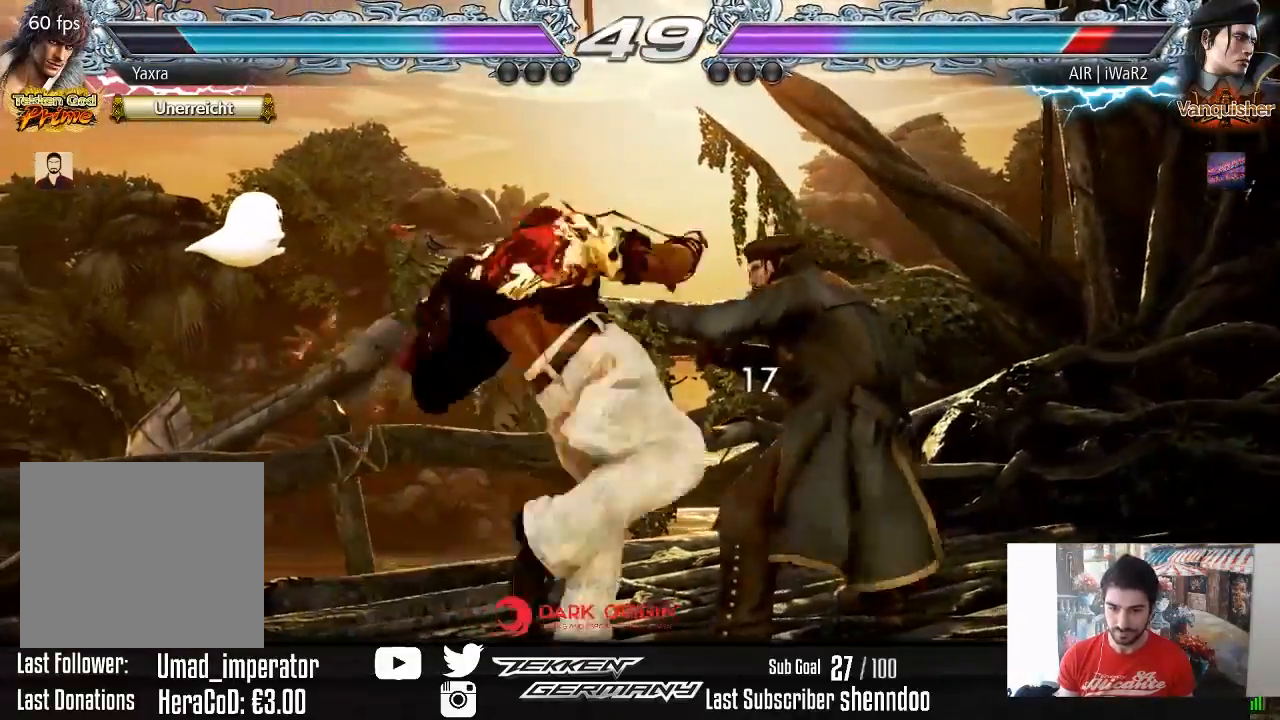
{"buttons": ["DPAD_DOWN", "DPAD_RIGHT"], "right_stick": "center", "events": [[467, "DPAD_DOWN", "down"], [467, "DPAD_RIGHT", "down"]]}
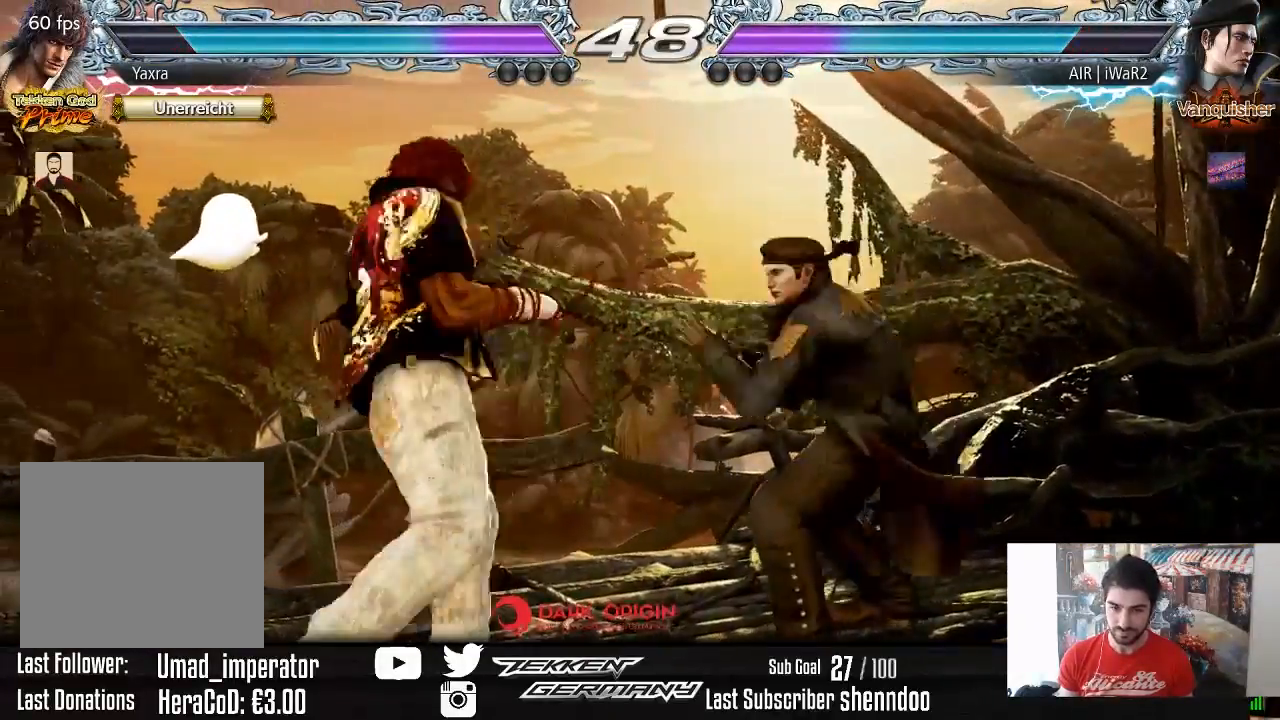
{"buttons": ["DPAD_LEFT"], "right_stick": "center", "events": [[133, "DPAD_DOWN", "up"], [133, "DPAD_RIGHT", "up"], [200, "DPAD_LEFT", "down"], [300, "DPAD_LEFT", "up"], [333, "DPAD_LEFT", "down"]]}
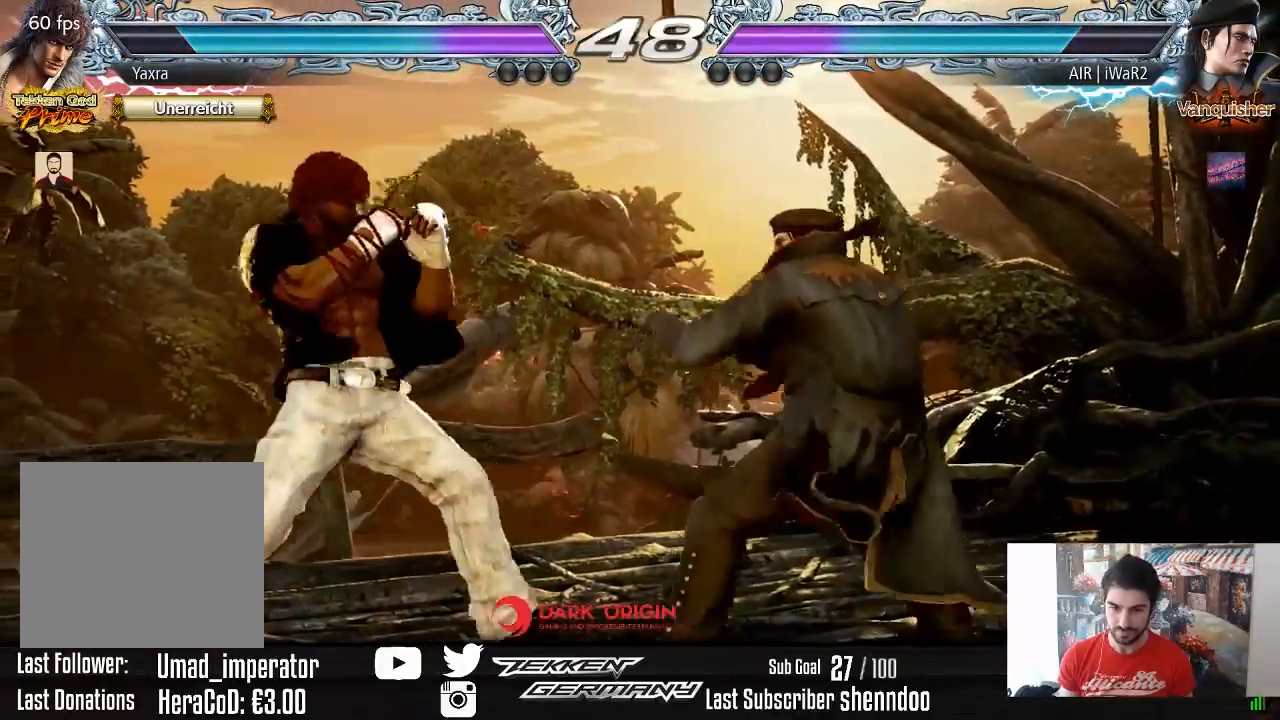
{"buttons": ["DPAD_LEFT"], "right_stick": "center", "events": [[33, "DPAD_DOWN", "down"], [83, "DPAD_DOWN", "up"], [117, "DPAD_LEFT", "up"], [167, "DPAD_LEFT", "down"], [350, "DPAD_DOWN", "down"], [417, "DPAD_DOWN", "up"], [467, "DPAD_LEFT", "up"], [500, "DPAD_LEFT", "down"]]}
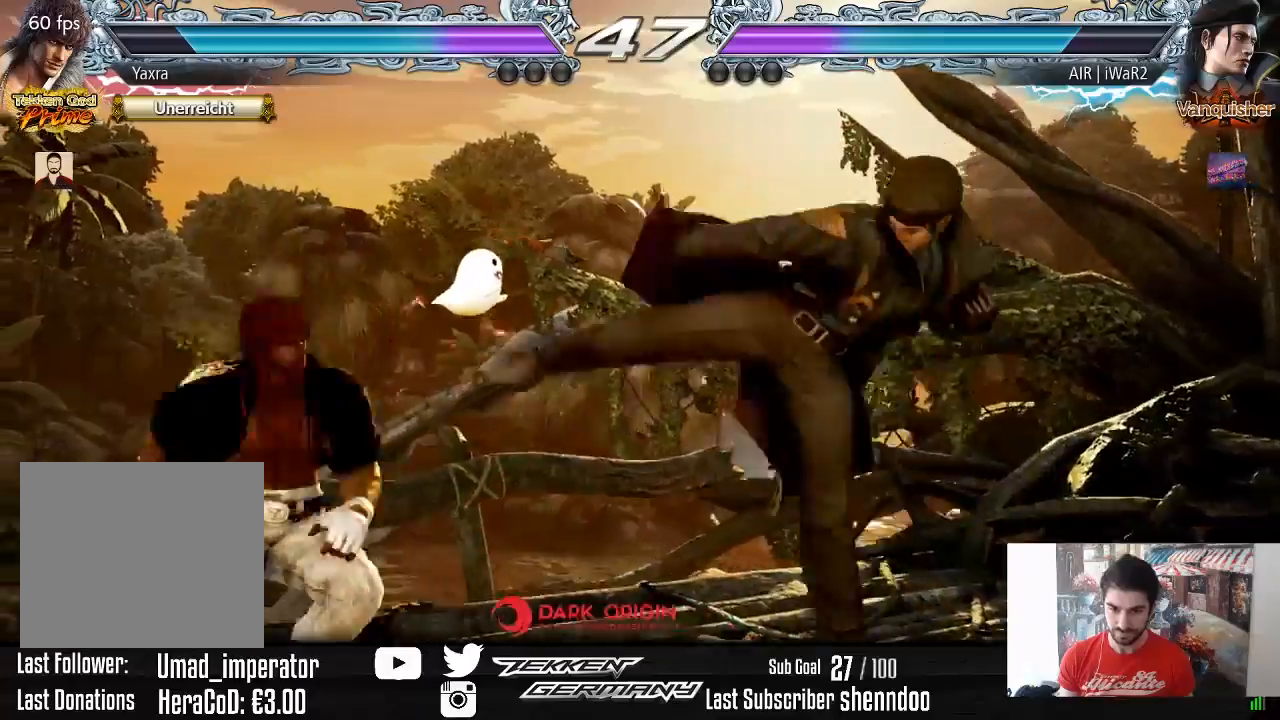
{"buttons": [], "right_stick": "center", "events": [[100, "DPAD_LEFT", "up"], [150, "CIRCLE", "down"], [200, "DPAD_DOWN", "down"], [233, "CIRCLE", "up"], [283, "DPAD_DOWN", "up"]]}
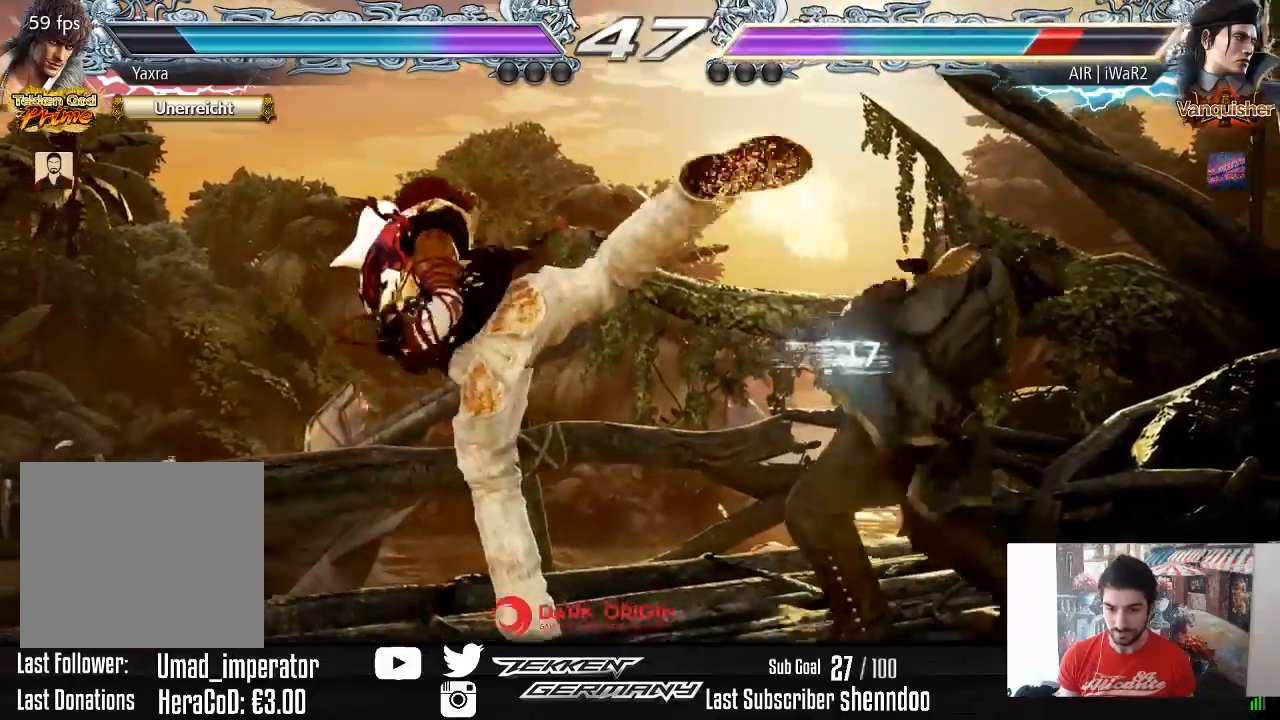
{"buttons": [], "right_stick": "center", "events": [[333, "DPAD_DOWN", "down"], [383, "CIRCLE", "down"], [483, "CIRCLE", "up"], [483, "DPAD_DOWN", "up"]]}
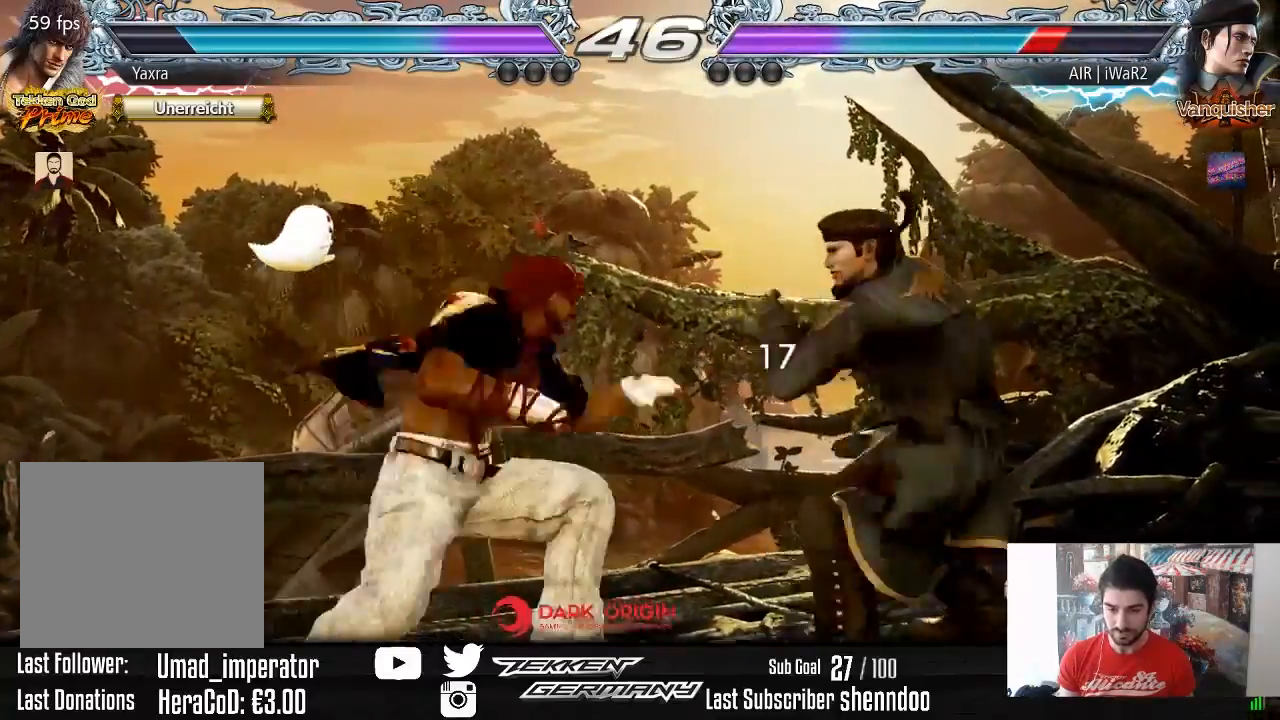
{"buttons": [], "right_stick": "center", "events": []}
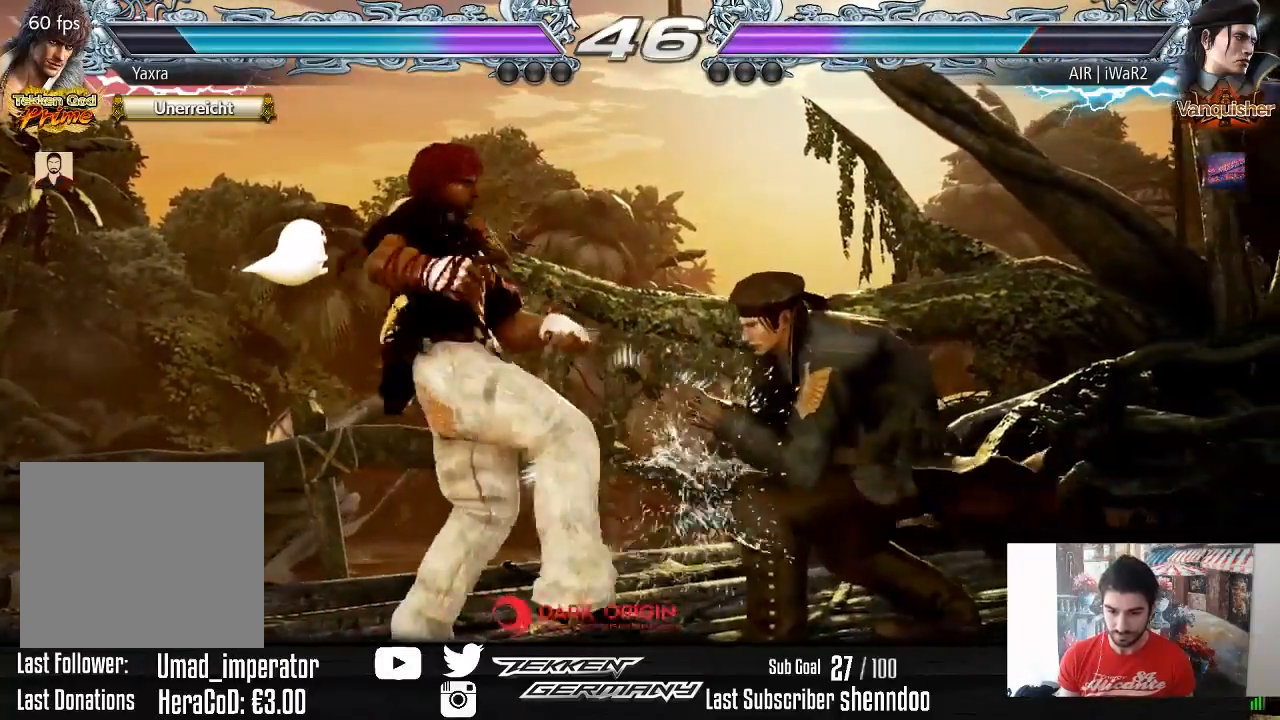
{"buttons": ["DPAD_LEFT"], "right_stick": "center", "events": [[50, "DPAD_LEFT", "down"]]}
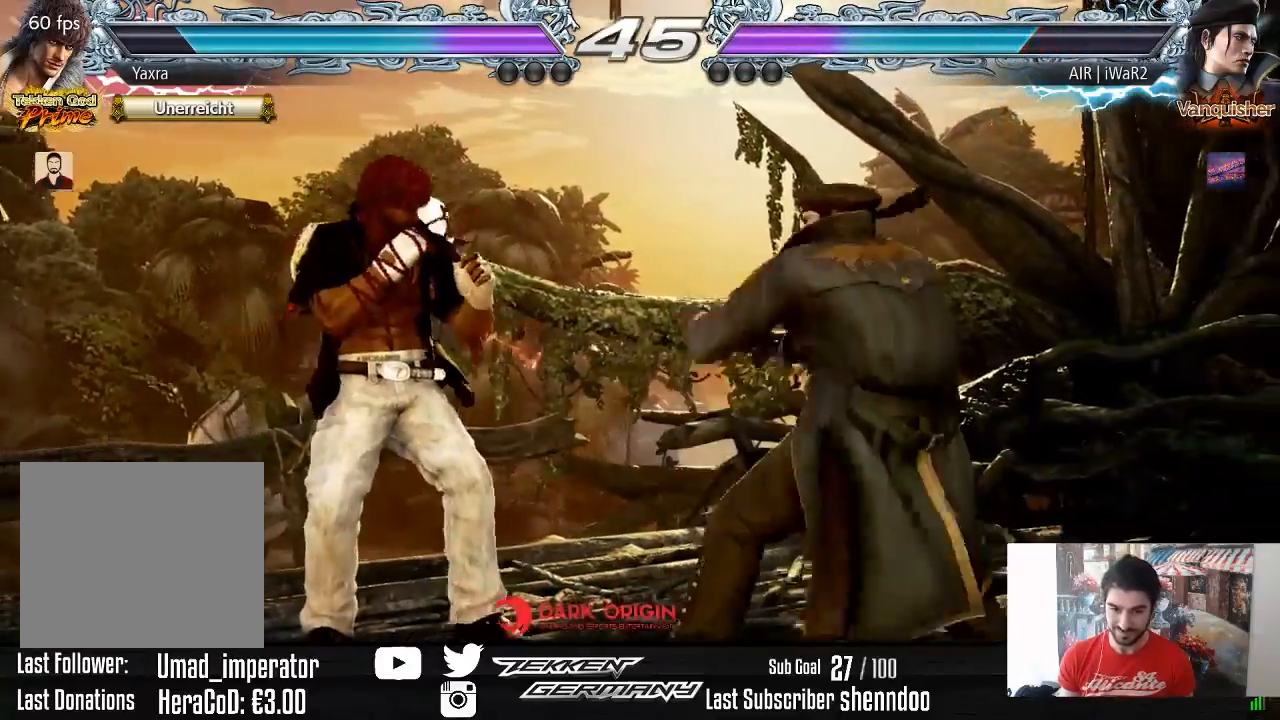
{"buttons": ["DPAD_LEFT"], "right_stick": "center", "events": [[17, "DPAD_LEFT", "up"], [333, "DPAD_LEFT", "down"]]}
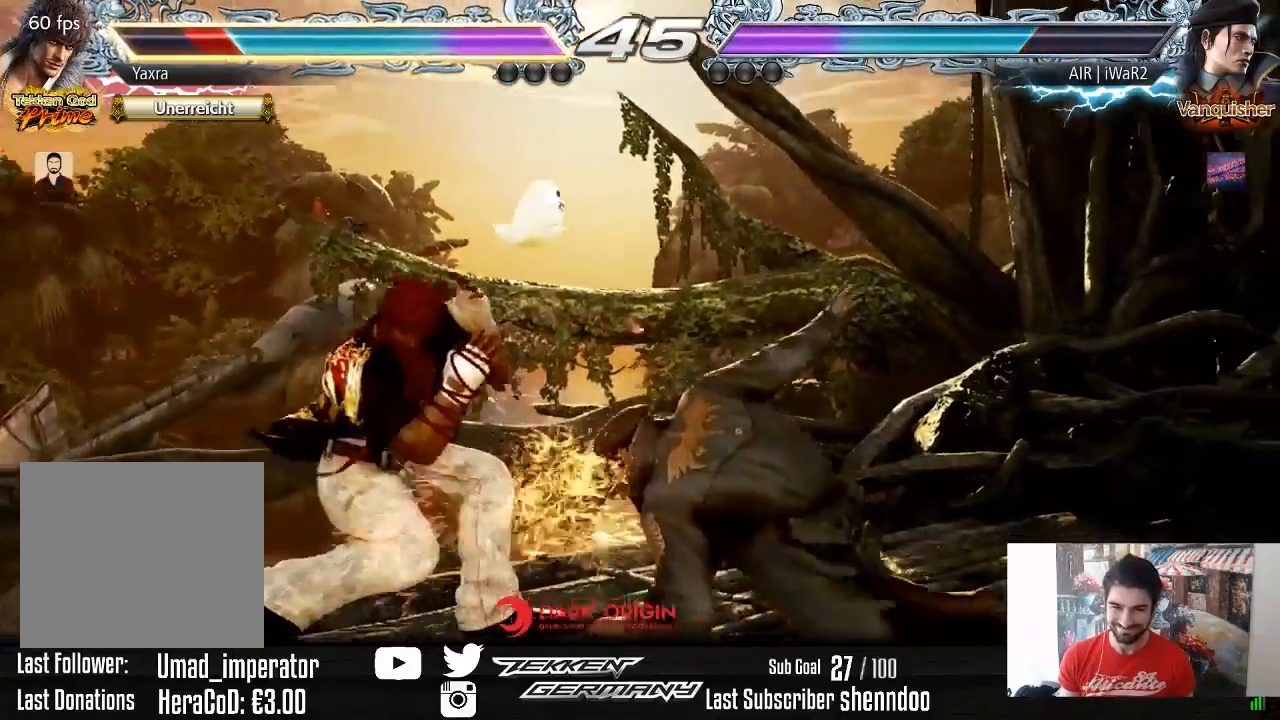
{"buttons": ["TRIANGLE", "DPAD_DOWN", "DPAD_LEFT"], "right_stick": "center", "events": [[50, "DPAD_LEFT", "up"], [233, "DPAD_DOWN", "down"], [267, "DPAD_DOWN", "up"], [467, "DPAD_DOWN", "down"], [467, "DPAD_LEFT", "down"], [483, "TRIANGLE", "down"]]}
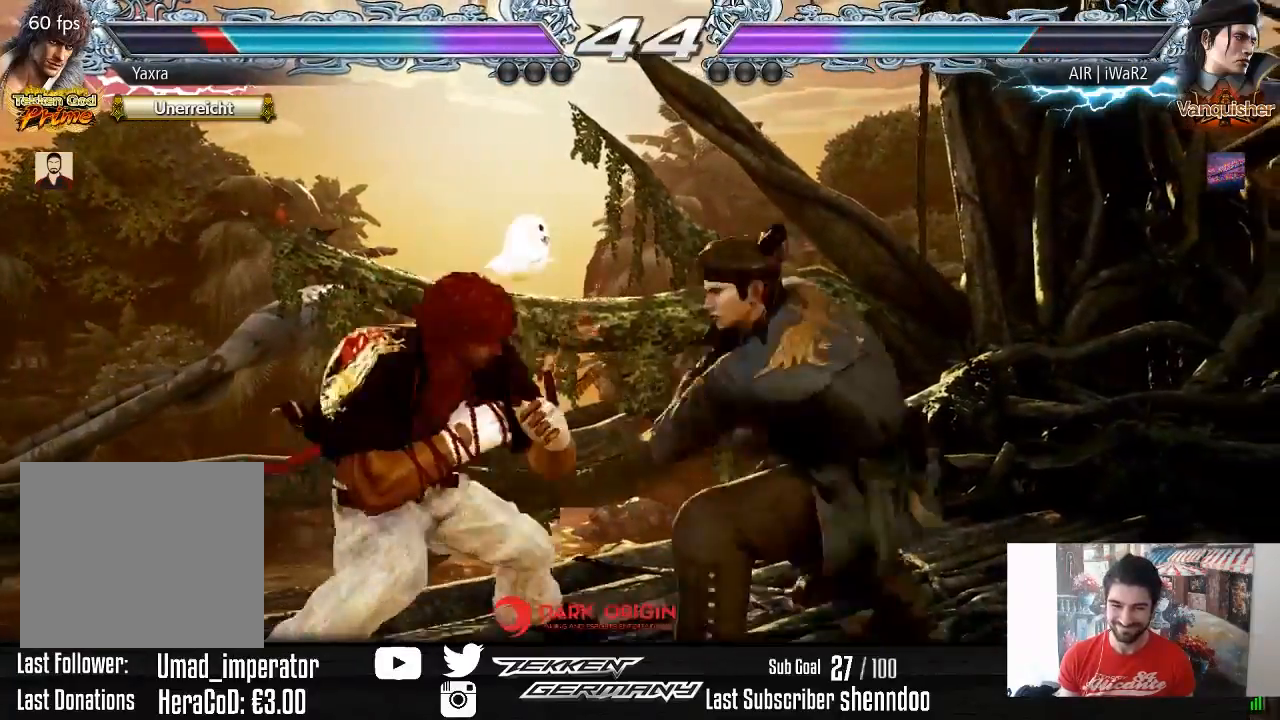
{"buttons": [], "right_stick": "center", "events": [[117, "TRIANGLE", "up"], [283, "DPAD_DOWN", "up"], [383, "DPAD_LEFT", "up"]]}
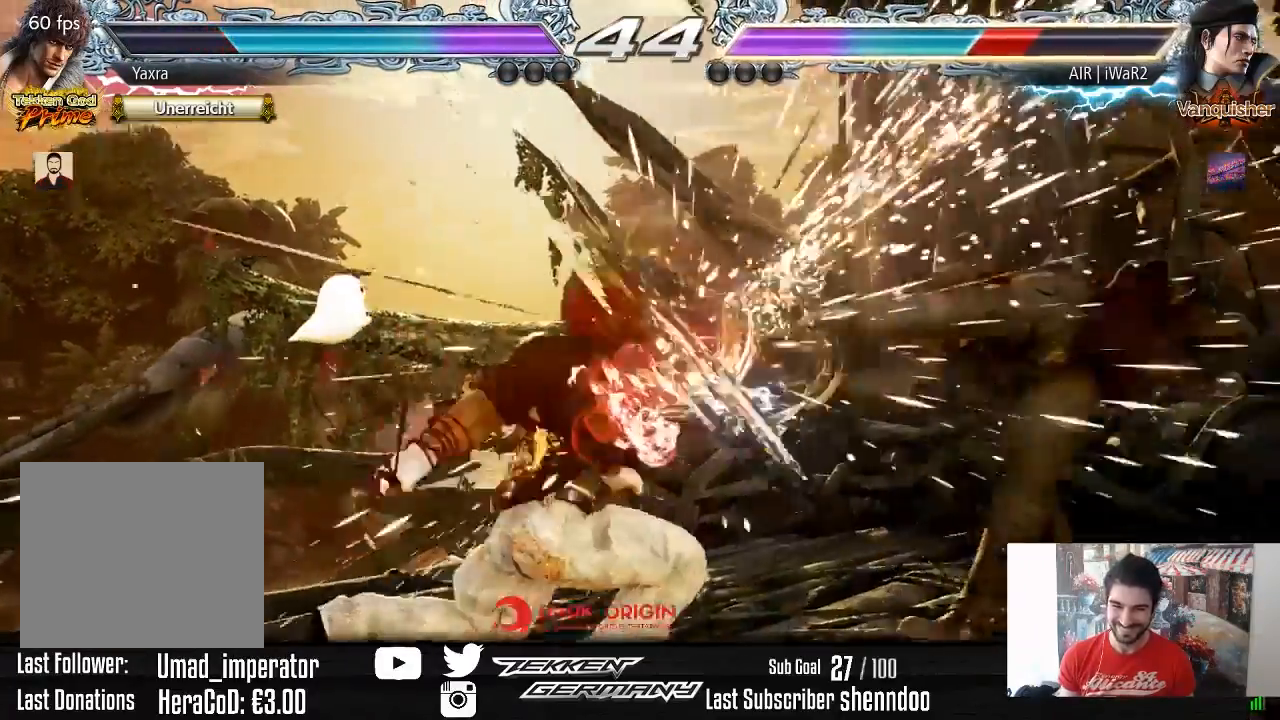
{"buttons": ["TRIANGLE", "DPAD_RIGHT"], "right_stick": "center", "events": [[250, "DPAD_RIGHT", "down"], [317, "DPAD_RIGHT", "up"], [350, "DPAD_RIGHT", "down"], [417, "TRIANGLE", "down"]]}
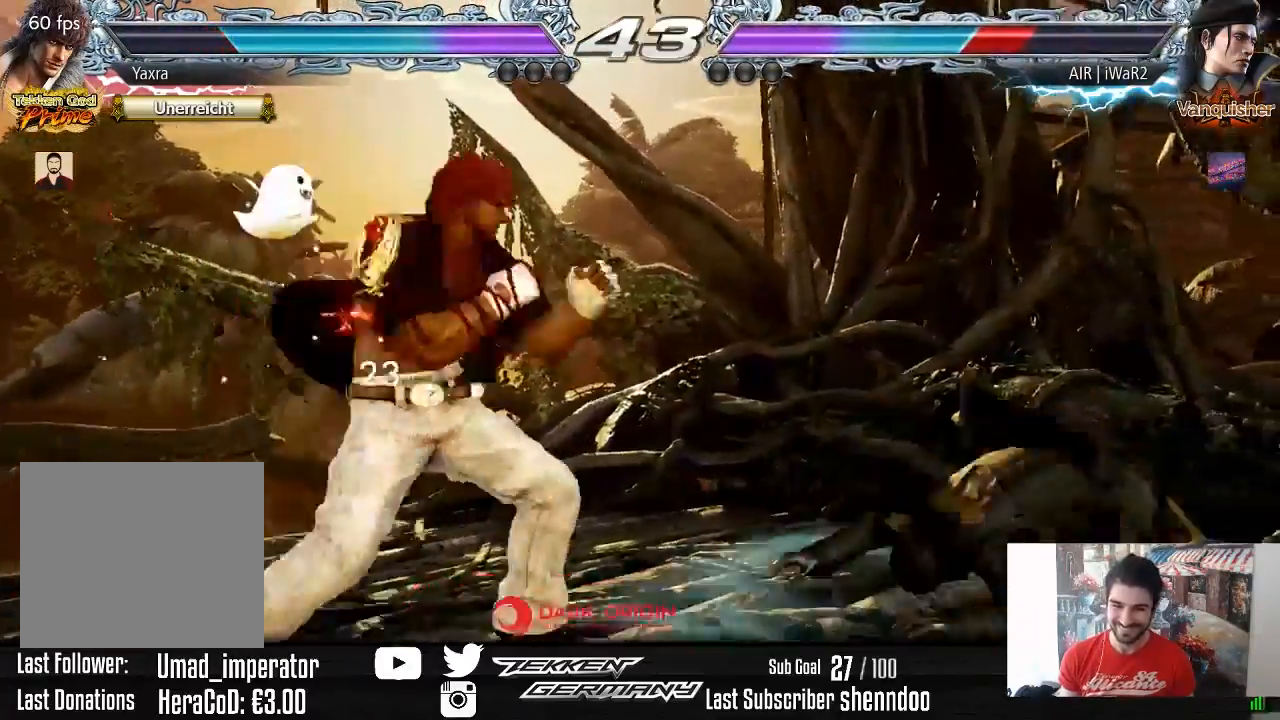
{"buttons": [], "right_stick": "center", "events": [[33, "TRIANGLE", "up"], [250, "DPAD_RIGHT", "up"]]}
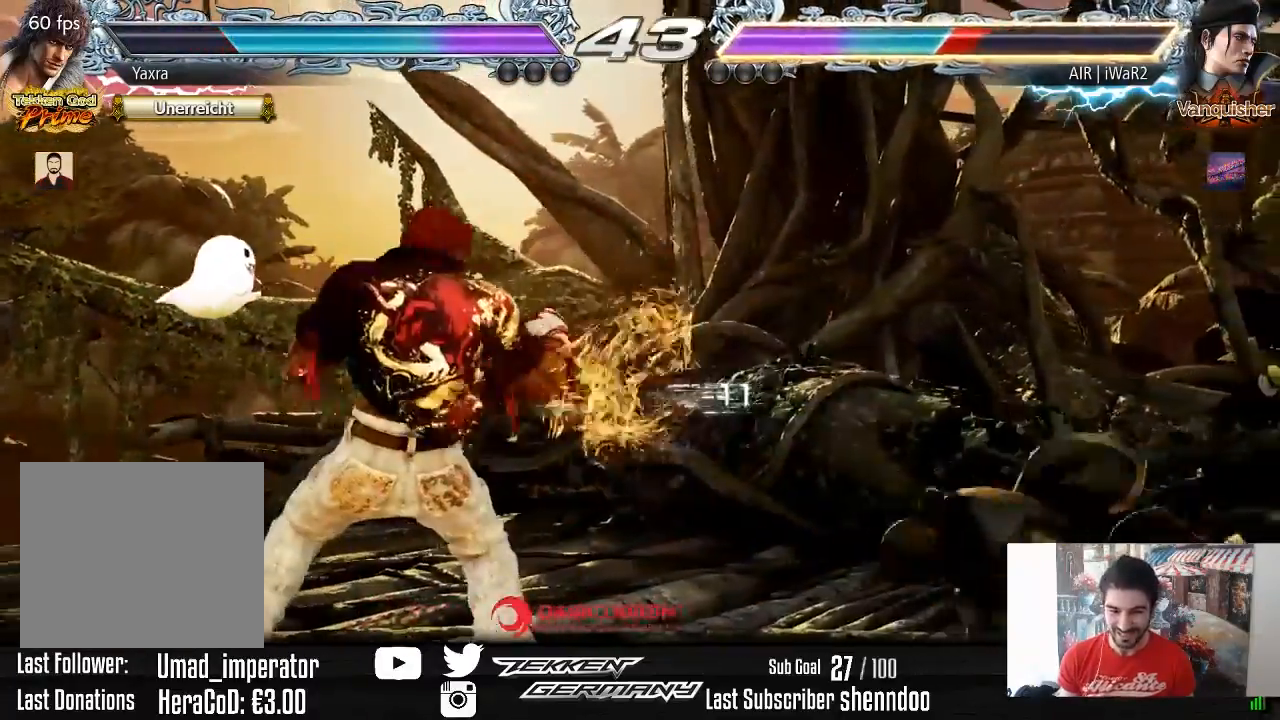
{"buttons": ["DPAD_DOWN"], "right_stick": "center", "events": [[183, "DPAD_DOWN", "down"], [250, "DPAD_DOWN", "up"], [333, "DPAD_DOWN", "down"]]}
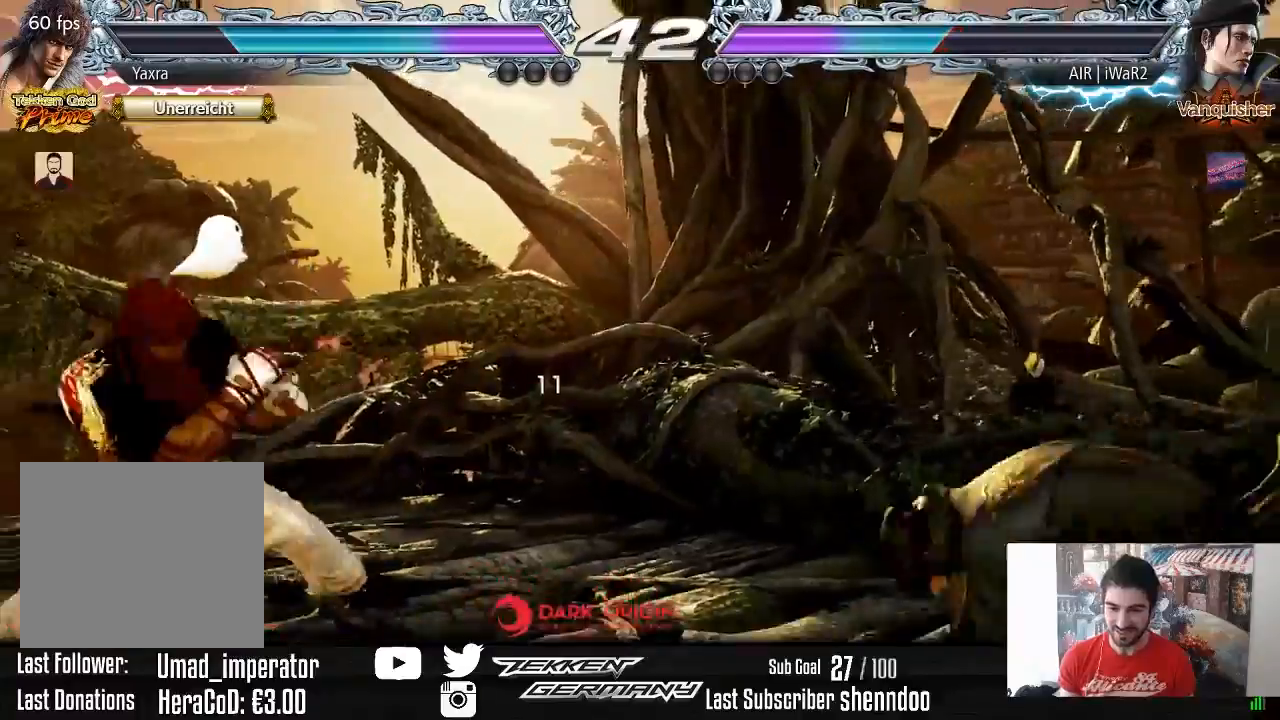
{"buttons": ["R2"], "right_stick": "center", "events": [[17, "DPAD_DOWN", "up"], [117, "DPAD_RIGHT", "down"], [183, "DPAD_RIGHT", "up"], [233, "DPAD_RIGHT", "down"], [367, "DPAD_RIGHT", "up"], [433, "R2", "down"]]}
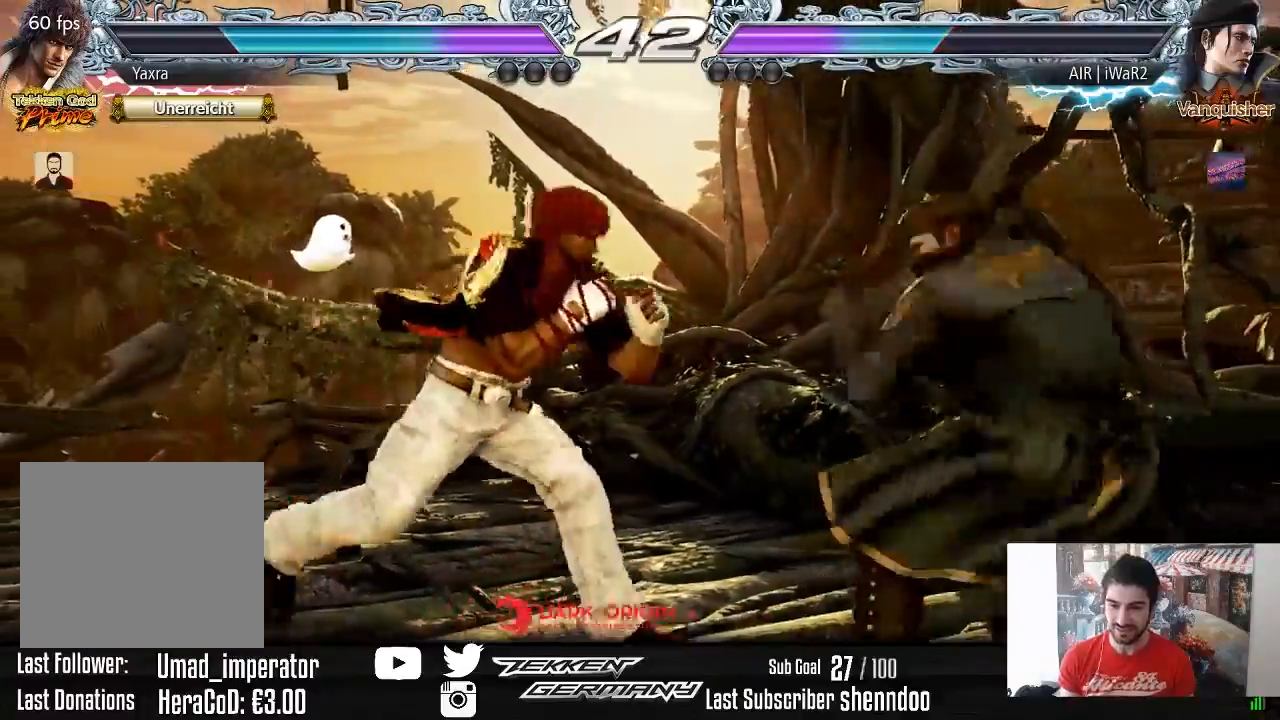
{"buttons": ["DPAD_LEFT"], "right_stick": "center", "events": [[17, "R2", "up"], [150, "TRIANGLE", "down"], [217, "TRIANGLE", "up"], [283, "DPAD_LEFT", "down"]]}
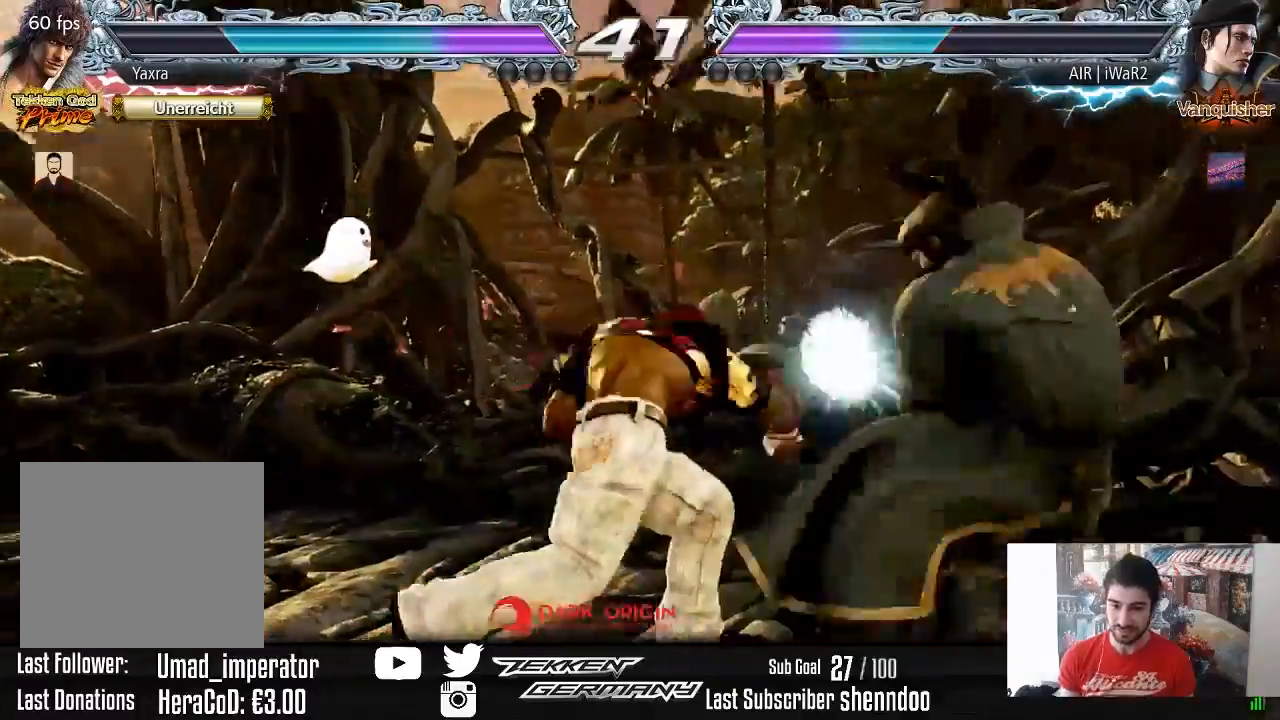
{"buttons": ["DPAD_LEFT"], "right_stick": "center", "events": []}
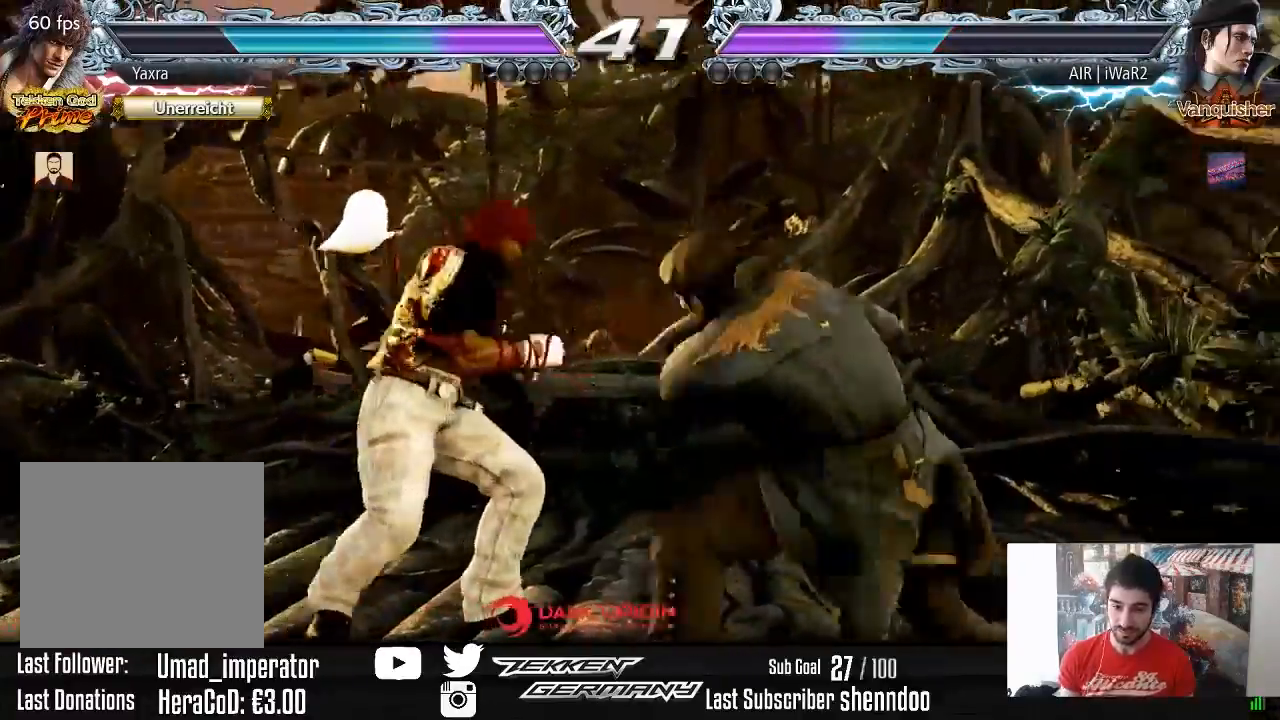
{"buttons": ["CIRCLE", "DPAD_UP", "DPAD_RIGHT"], "right_stick": "center", "events": [[350, "DPAD_LEFT", "up"], [417, "DPAD_UP", "down"], [433, "DPAD_RIGHT", "down"], [467, "CIRCLE", "down"]]}
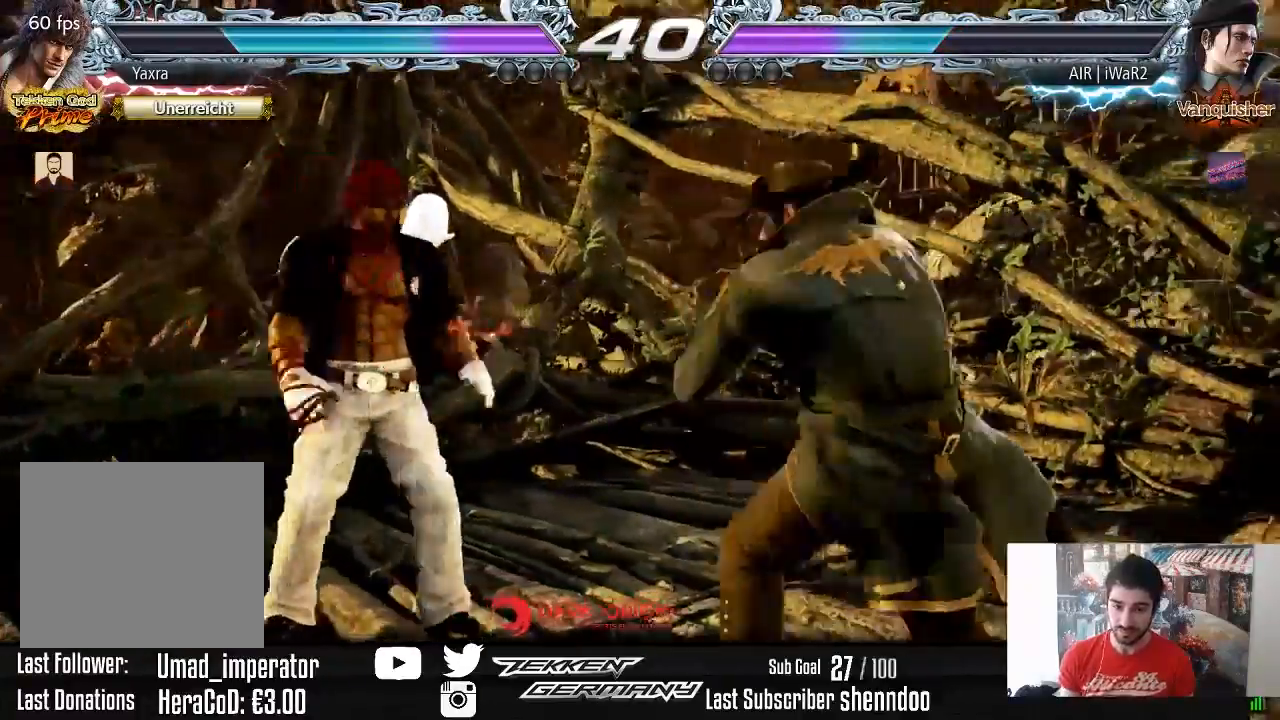
{"buttons": [], "right_stick": "center", "events": [[50, "CIRCLE", "up"], [100, "DPAD_UP", "up"], [117, "DPAD_RIGHT", "up"]]}
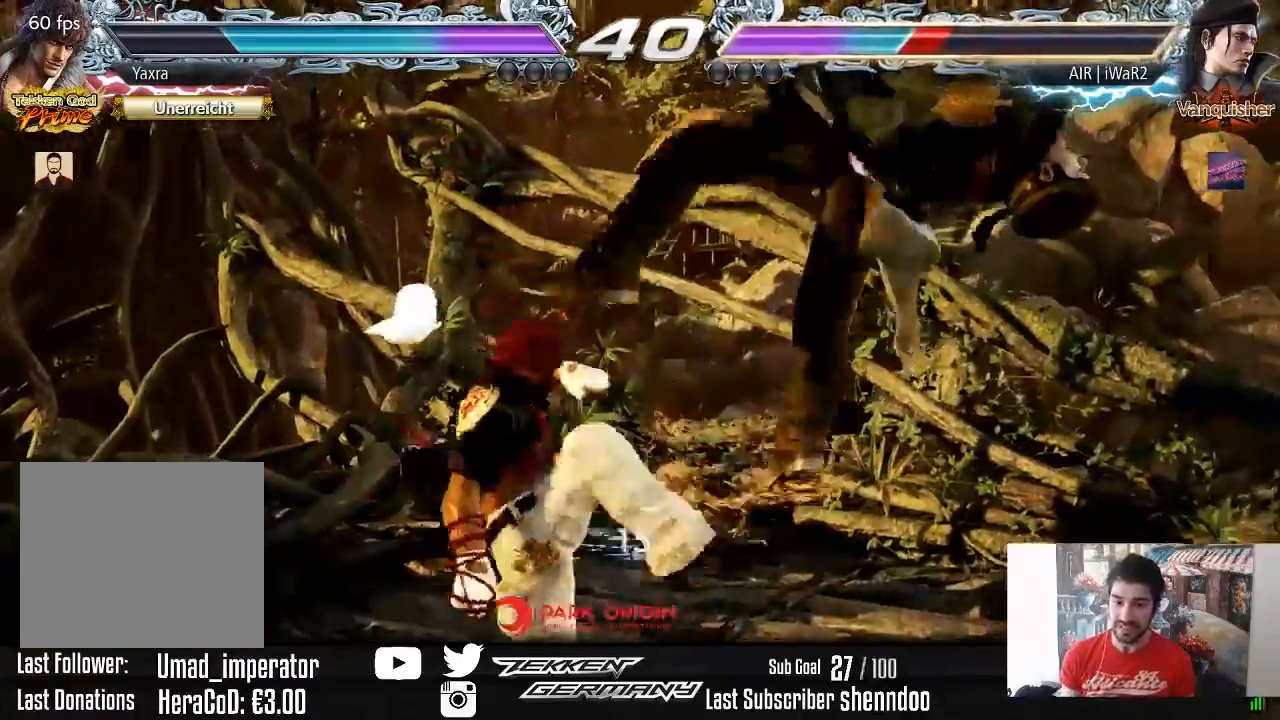
{"buttons": [], "right_stick": "center", "events": [[100, "DPAD_DOWN", "down"], [100, "DPAD_LEFT", "down"], [150, "TRIANGLE", "down"], [250, "TRIANGLE", "up"], [283, "DPAD_DOWN", "up"], [300, "DPAD_LEFT", "up"]]}
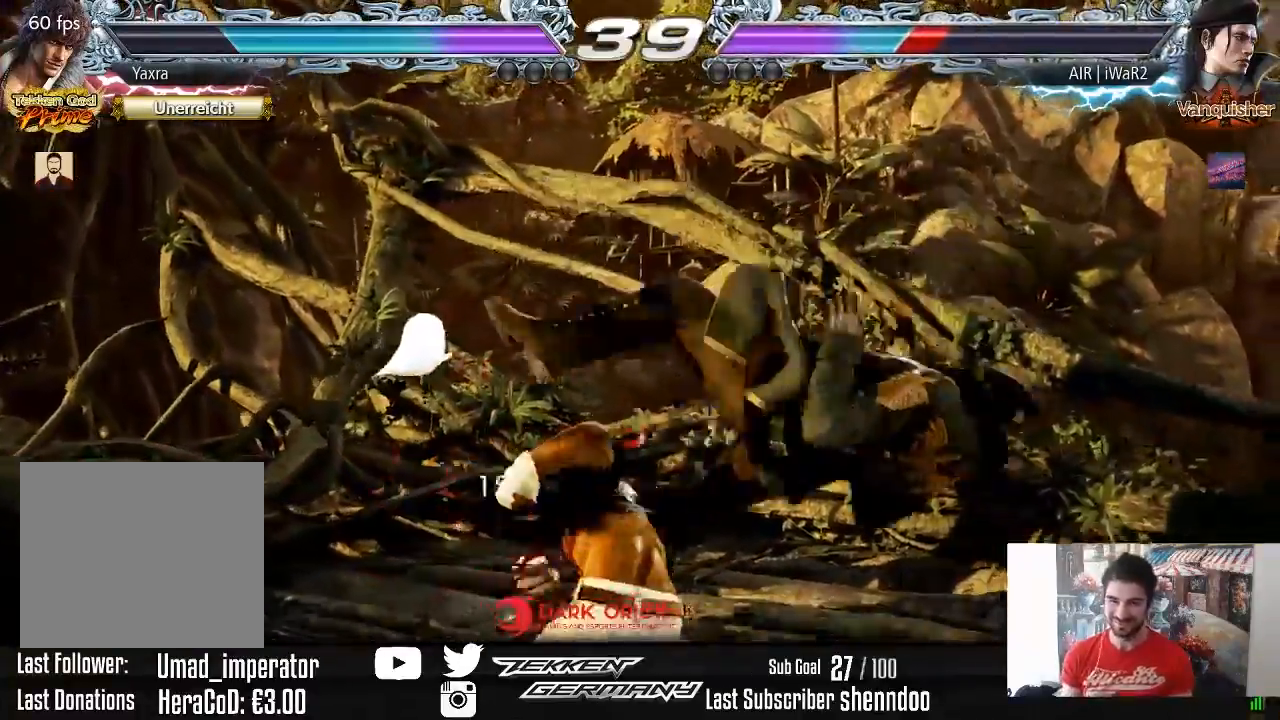
{"buttons": ["SQUARE", "DPAD_DOWN", "DPAD_RIGHT"], "right_stick": "center", "events": [[433, "DPAD_RIGHT", "down"], [450, "DPAD_DOWN", "down"], [500, "SQUARE", "down"]]}
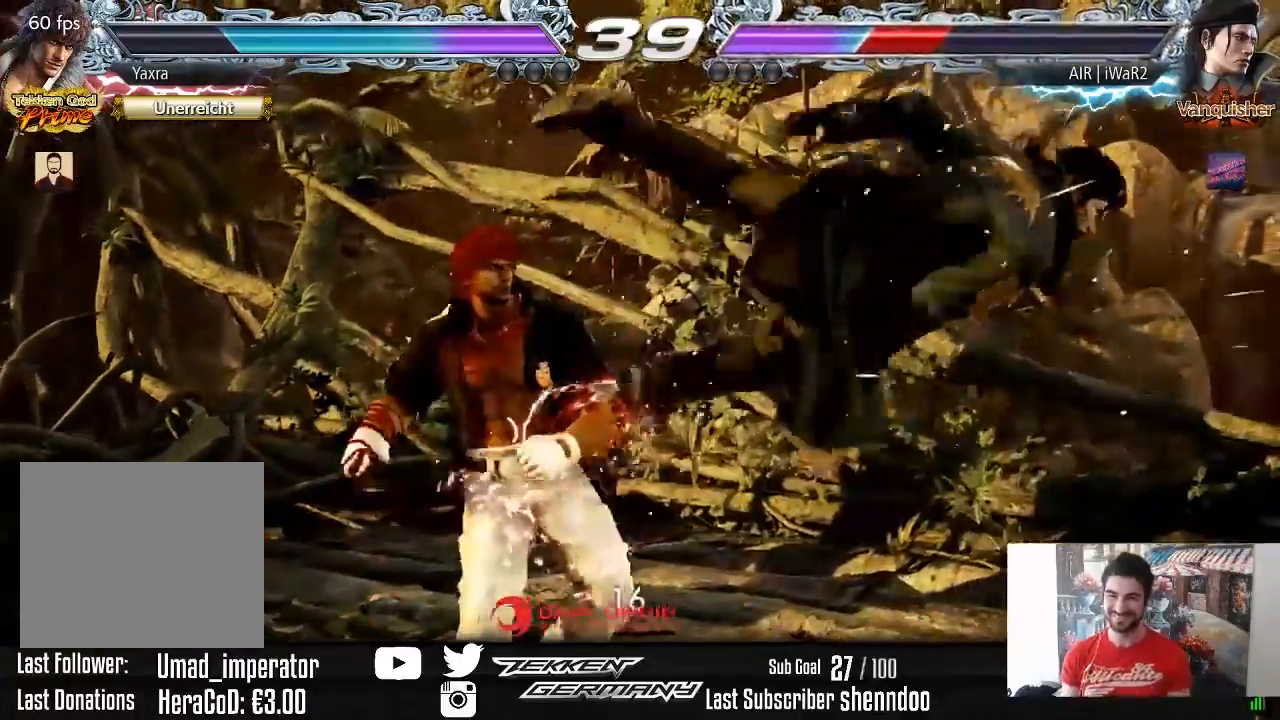
{"buttons": ["DPAD_DOWN", "DPAD_RIGHT"], "right_stick": "center", "events": [[83, "DPAD_DOWN", "up"], [150, "SQUARE", "up"], [500, "DPAD_DOWN", "down"]]}
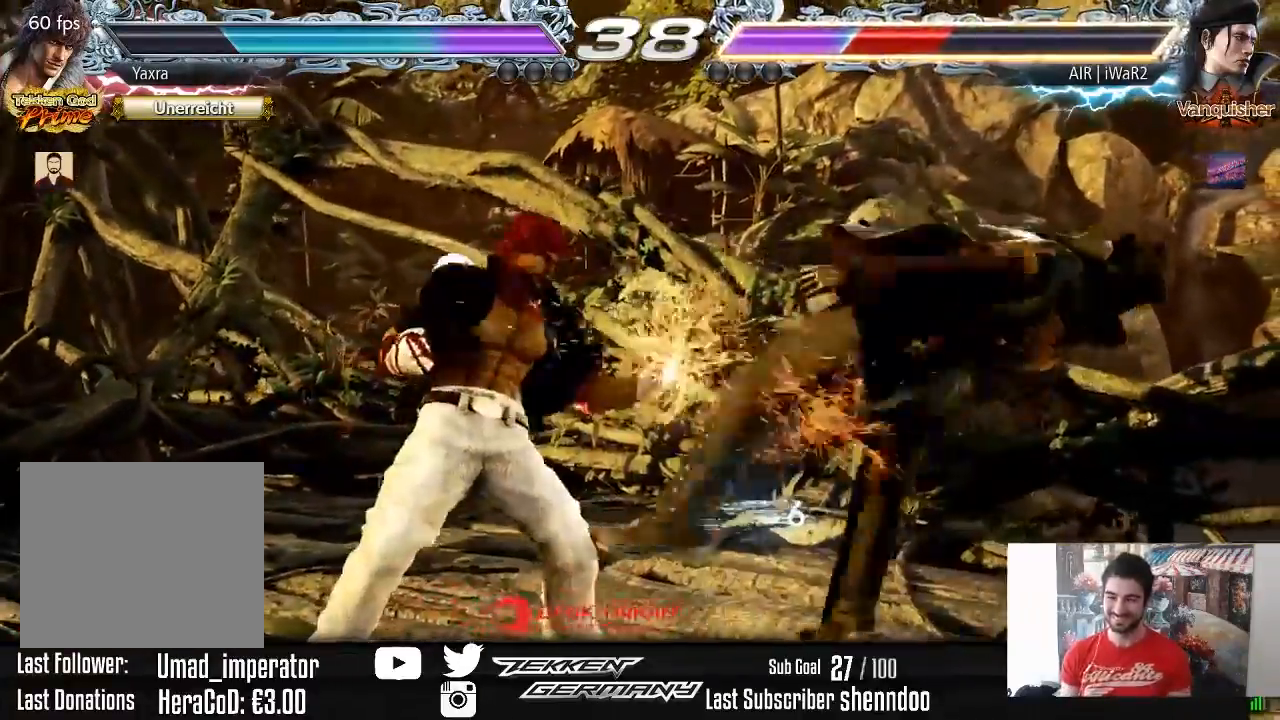
{"buttons": [], "right_stick": "center", "events": [[50, "SQUARE", "down"], [133, "DPAD_DOWN", "up"], [167, "SQUARE", "up"], [200, "DPAD_RIGHT", "up"]]}
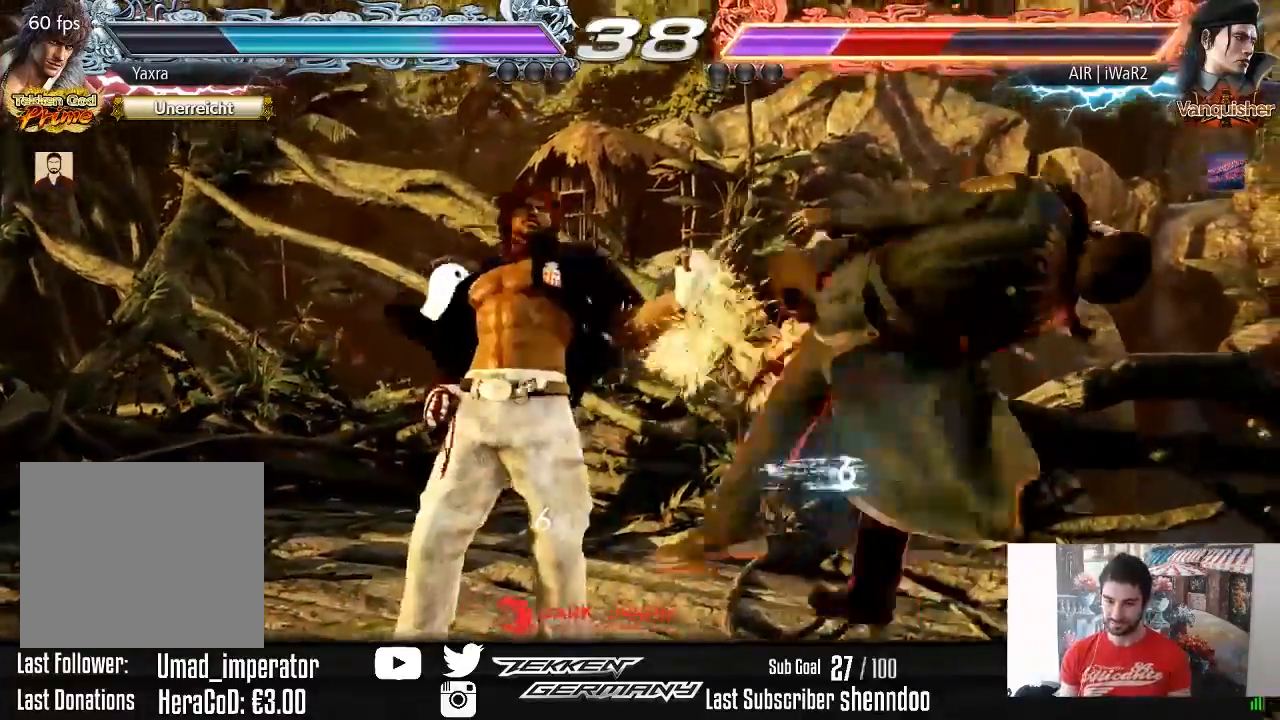
{"buttons": ["DPAD_DOWN", "DPAD_RIGHT"], "right_stick": "center", "events": [[133, "DPAD_RIGHT", "down"], [150, "DPAD_DOWN", "down"], [200, "TRIANGLE", "down"], [300, "TRIANGLE", "up"], [367, "TRIANGLE", "down"], [467, "TRIANGLE", "up"]]}
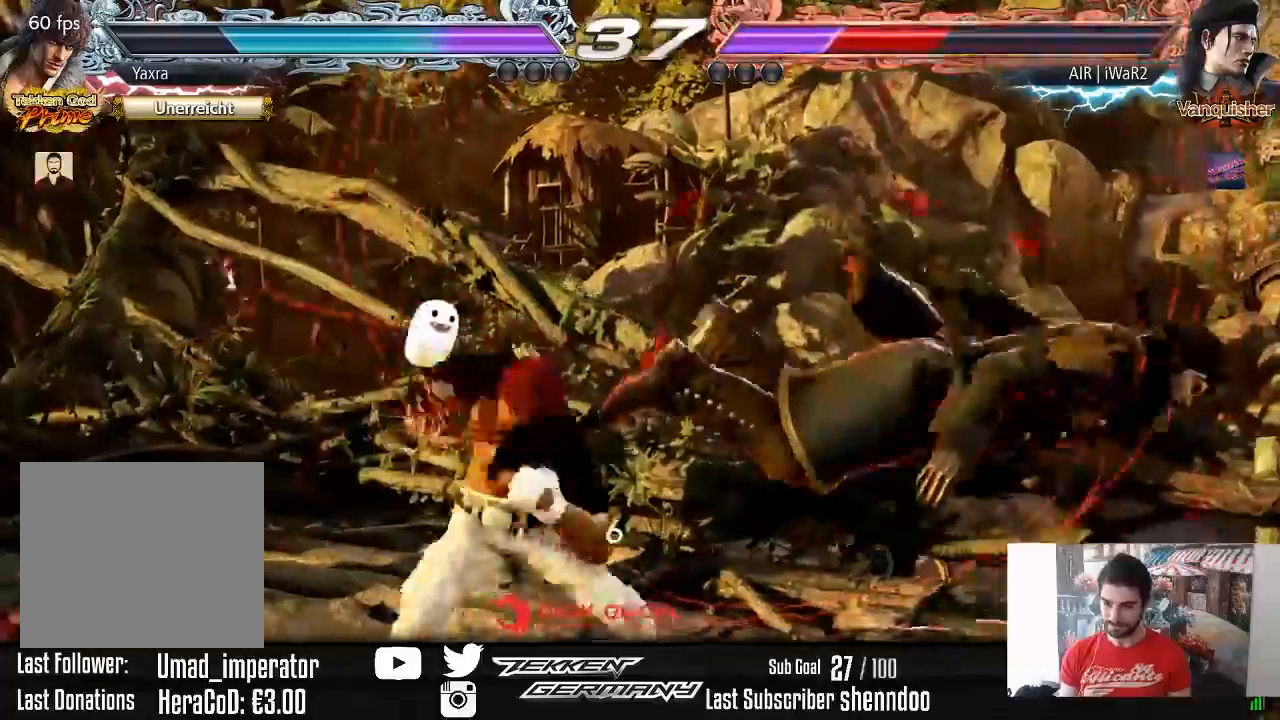
{"buttons": [], "right_stick": "center", "events": [[33, "TRIANGLE", "down"], [150, "TRIANGLE", "up"], [183, "DPAD_DOWN", "up"], [217, "TRIANGLE", "down"], [333, "TRIANGLE", "up"], [483, "DPAD_RIGHT", "up"]]}
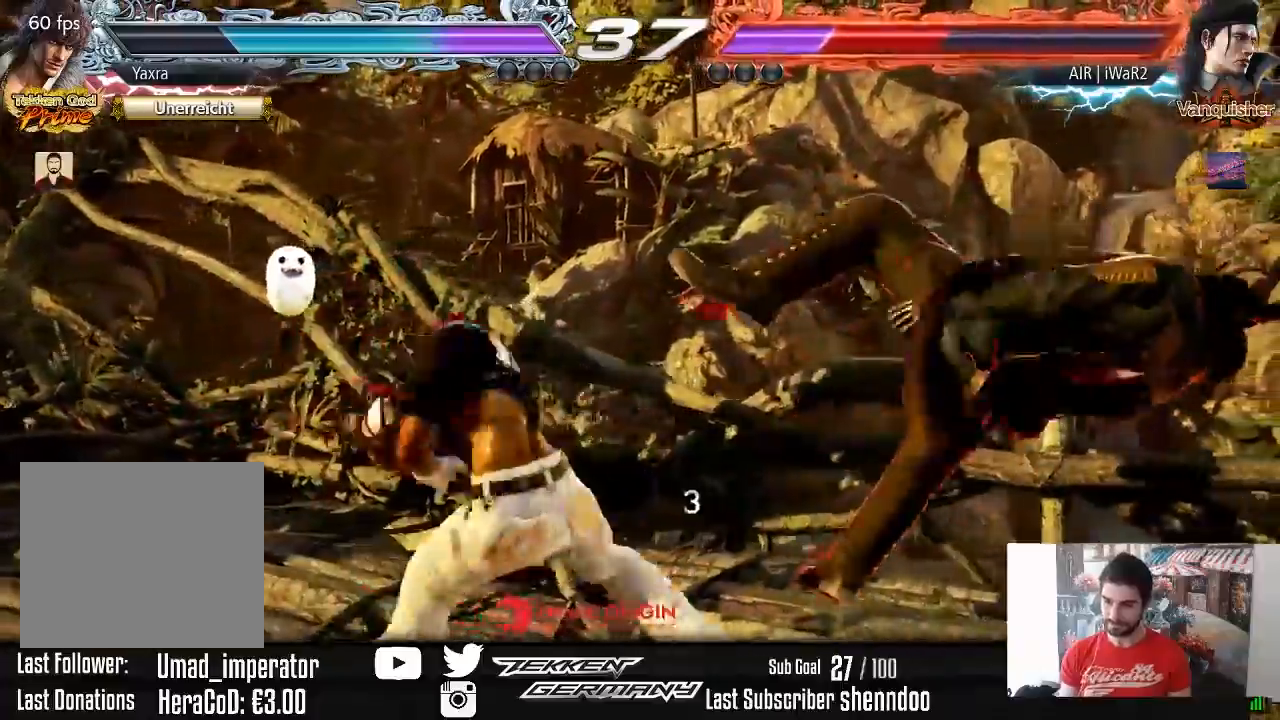
{"buttons": ["DPAD_RIGHT"], "right_stick": "center", "events": [[467, "DPAD_RIGHT", "down"]]}
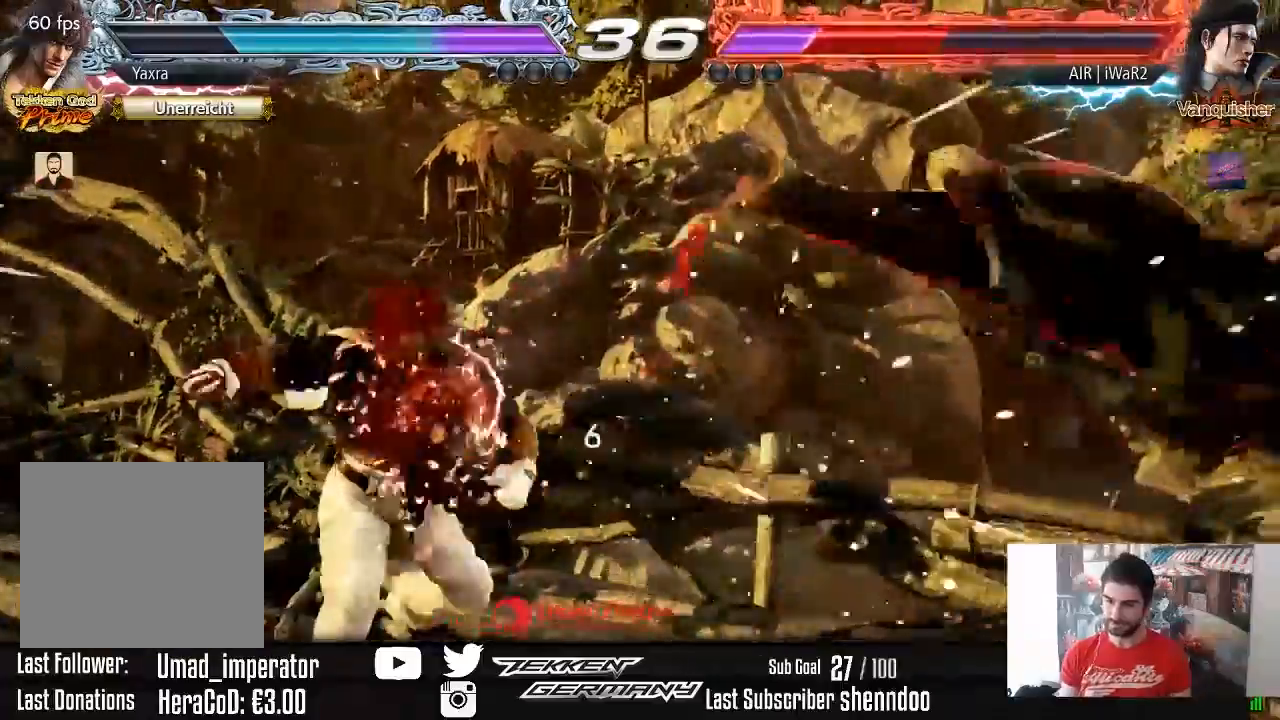
{"buttons": ["SQUARE", "DPAD_DOWN", "DPAD_RIGHT"], "right_stick": "center", "events": [[50, "DPAD_RIGHT", "up"], [117, "DPAD_RIGHT", "down"], [217, "DPAD_RIGHT", "up"], [233, "DPAD_RIGHT", "down"], [417, "DPAD_DOWN", "down"], [433, "SQUARE", "down"]]}